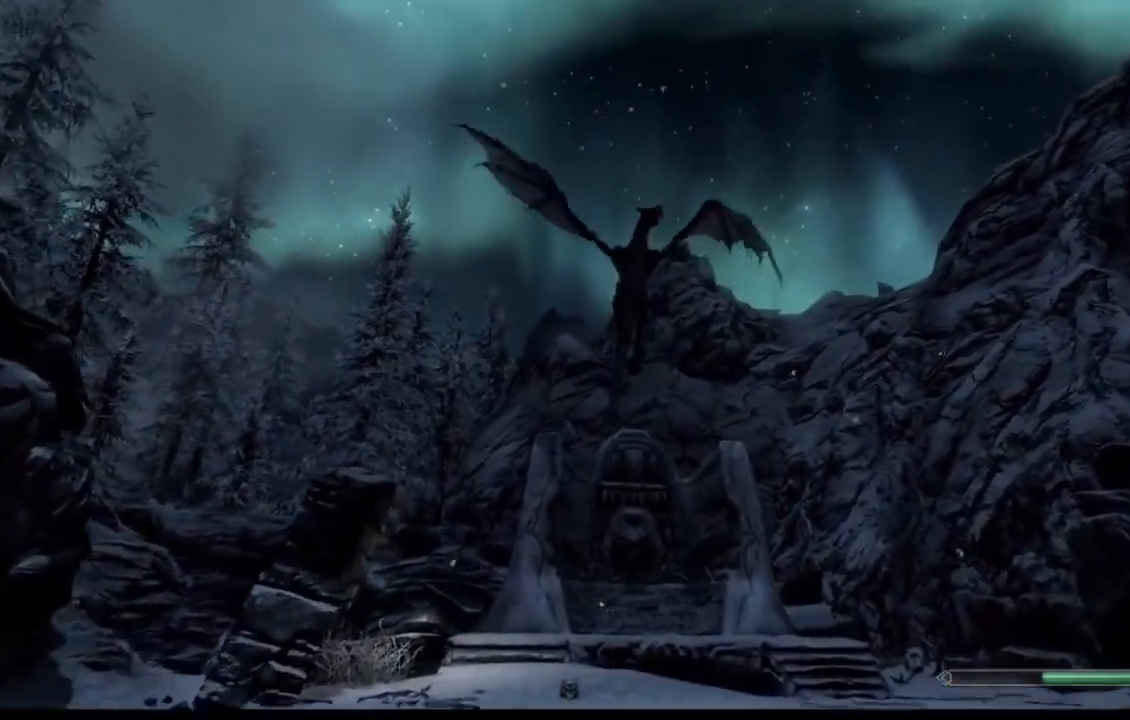
Gameplay with a controller (Xbox layout); each line is a JSON object with the inputs held at the frame after it. "events" lists button and stick changes between this image and that frame as [ms after this image, input, new state], when the widget could be followed in between. Not read: HOME L1 L3 R1 R3 Y.
{"buttons": [], "left_stick": "up", "right_stick": "up-left", "events": []}
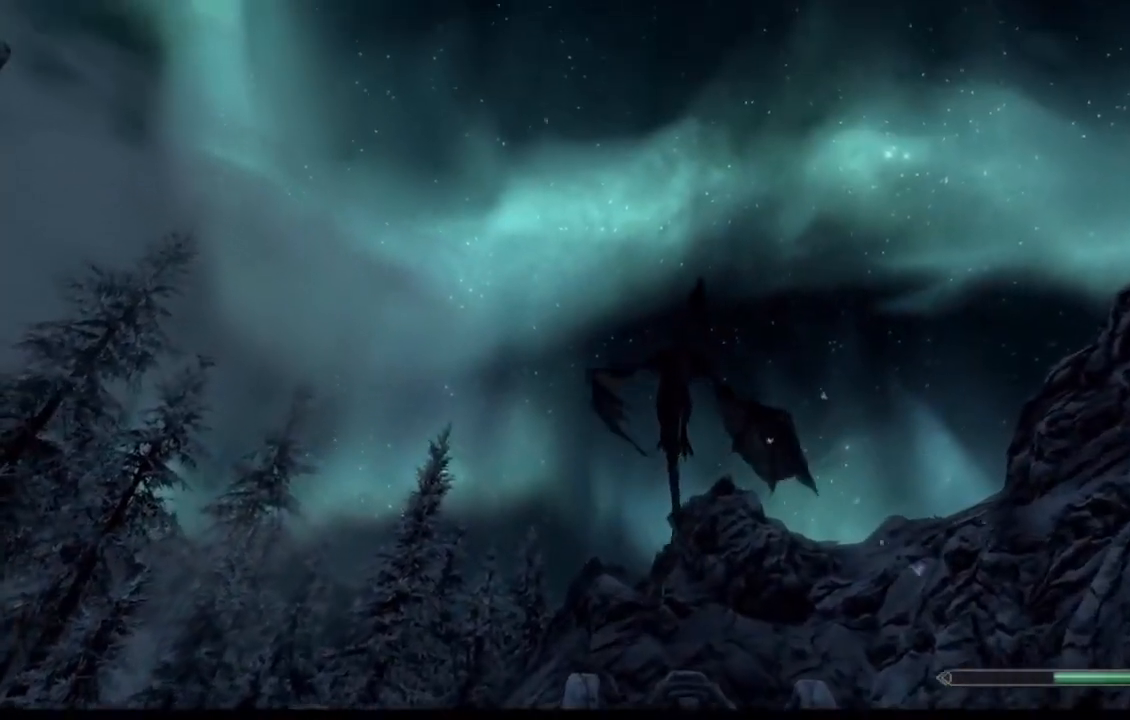
{"buttons": [], "left_stick": "center", "right_stick": "center", "events": [[100, "right_stick", "center"], [201, "left_stick", "center"], [267, "B", "down"], [334, "B", "up"]]}
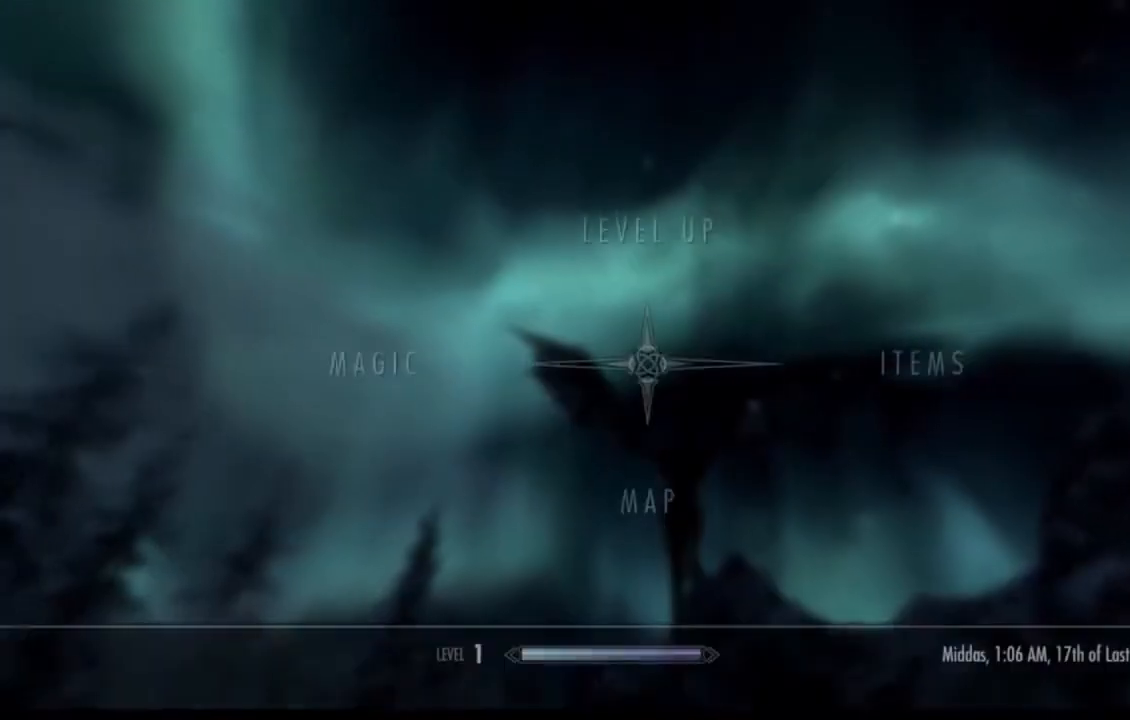
{"buttons": [], "left_stick": "center", "right_stick": "center", "events": []}
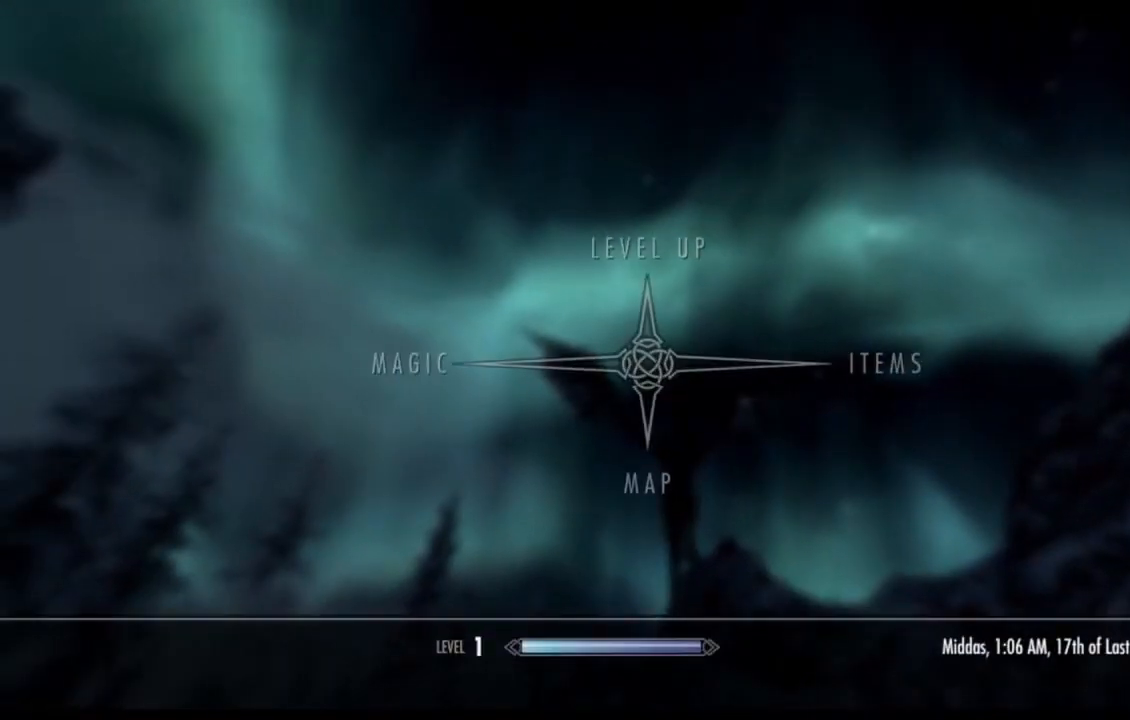
{"buttons": [], "left_stick": "center", "right_stick": "center", "events": []}
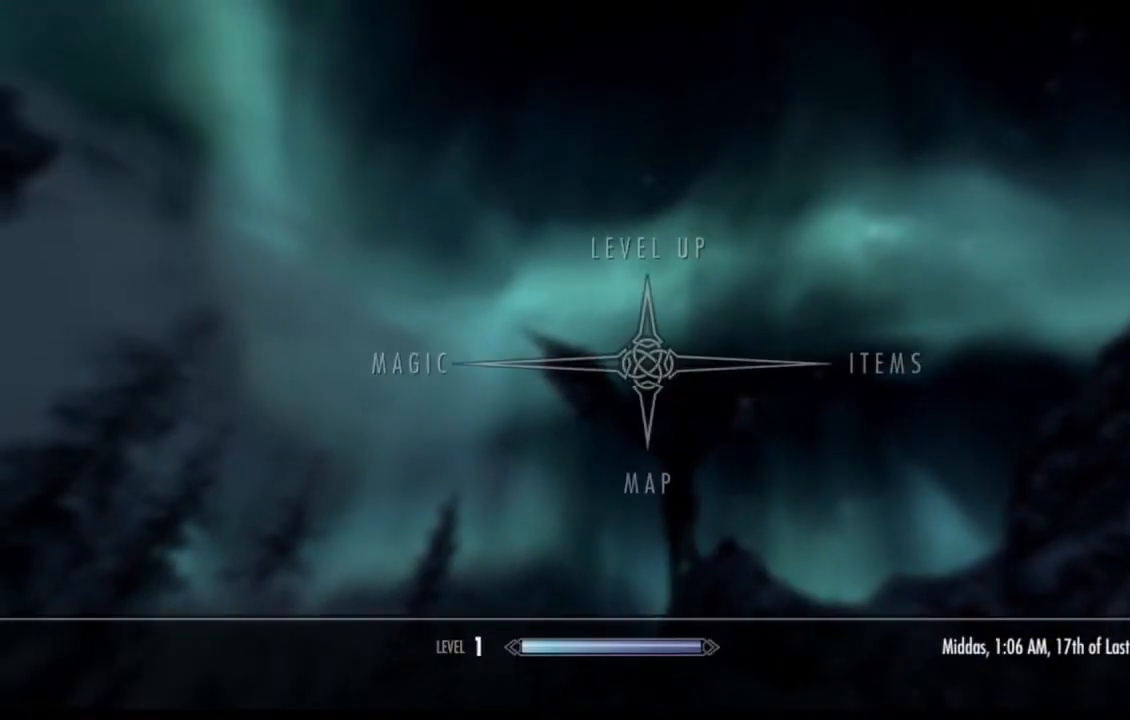
{"buttons": [], "left_stick": "center", "right_stick": "center", "events": []}
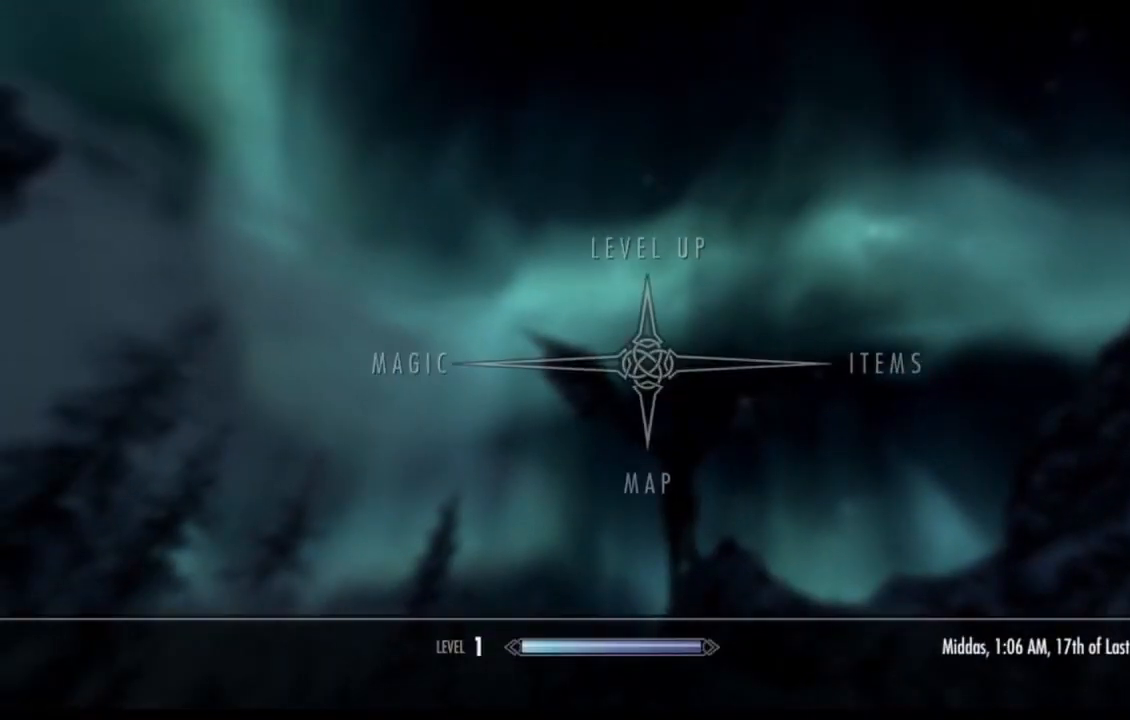
{"buttons": [], "left_stick": "center", "right_stick": "center", "events": []}
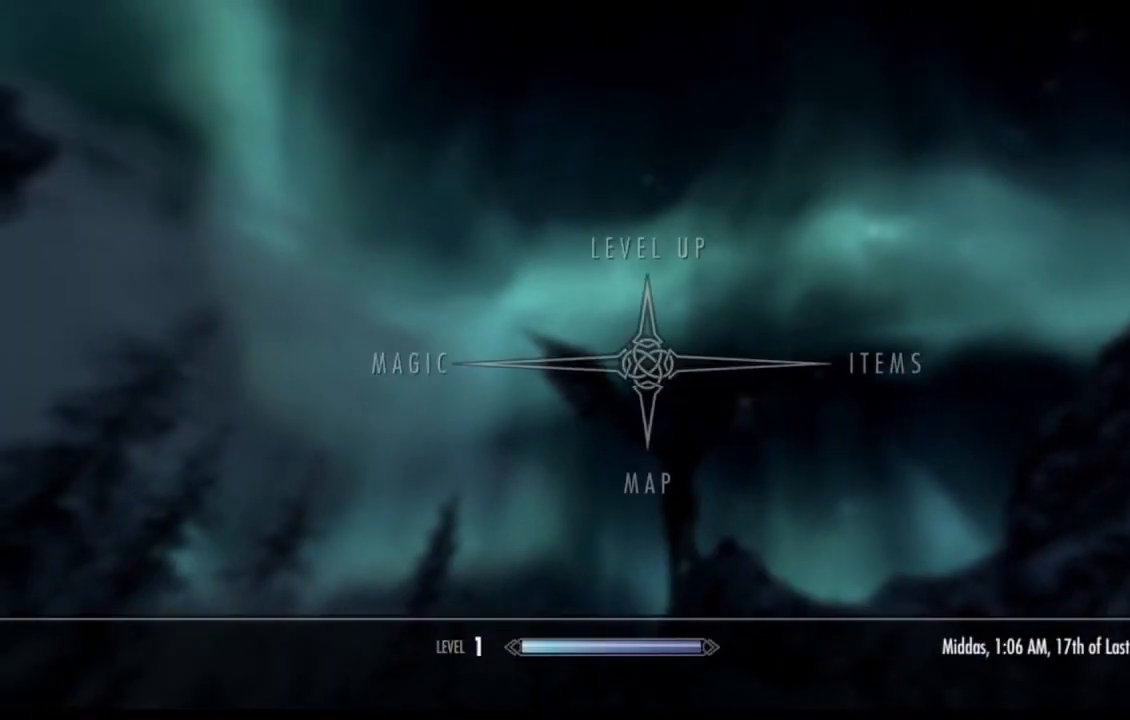
{"buttons": [], "left_stick": "center", "right_stick": "center", "events": [[50, "B", "down"], [117, "B", "up"]]}